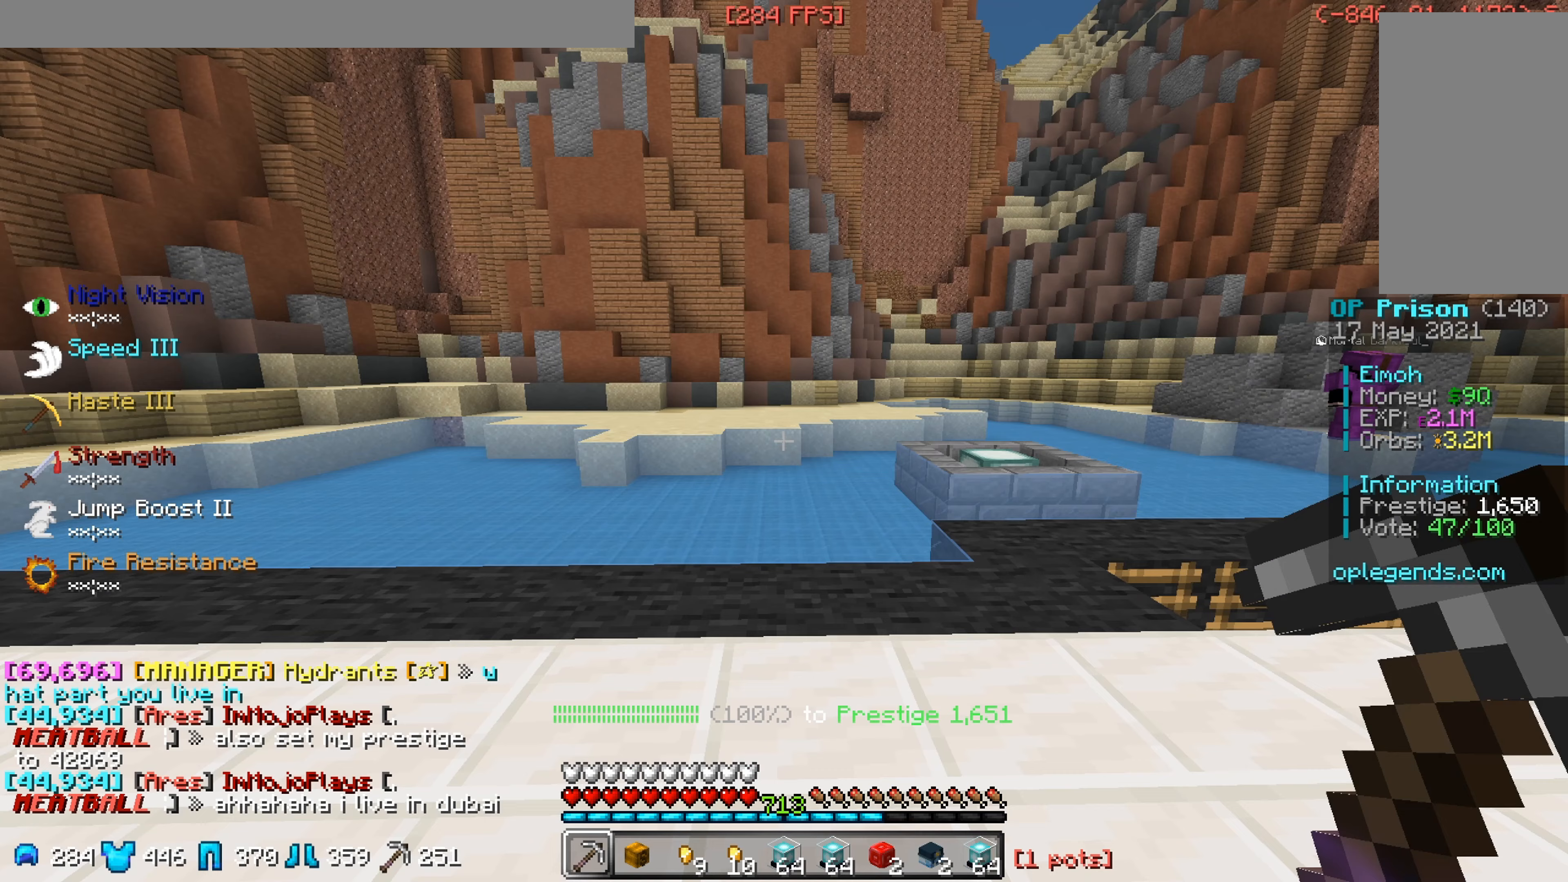
Gameplay with keyboard and mouse; each line is a JSON object with the keys and mouse buttons held at the frame after it. "events" lists presses ("down") and releases ("up") of "a", "d", "s", "w", "mouse_left" and "mouse_right" between this image and that frame as [ms after this image, input, new state], when the widget could be followed in between. "mouse_left", "mouse_right" = the "left", "right" buttons of the "mouse" list. No other keys are recorded. Fast repeated clicks can show as one long hold. Mouse movement is not recorded.
{"keys": ["w"], "mouse": [], "events": [[250, "w", "down"]]}
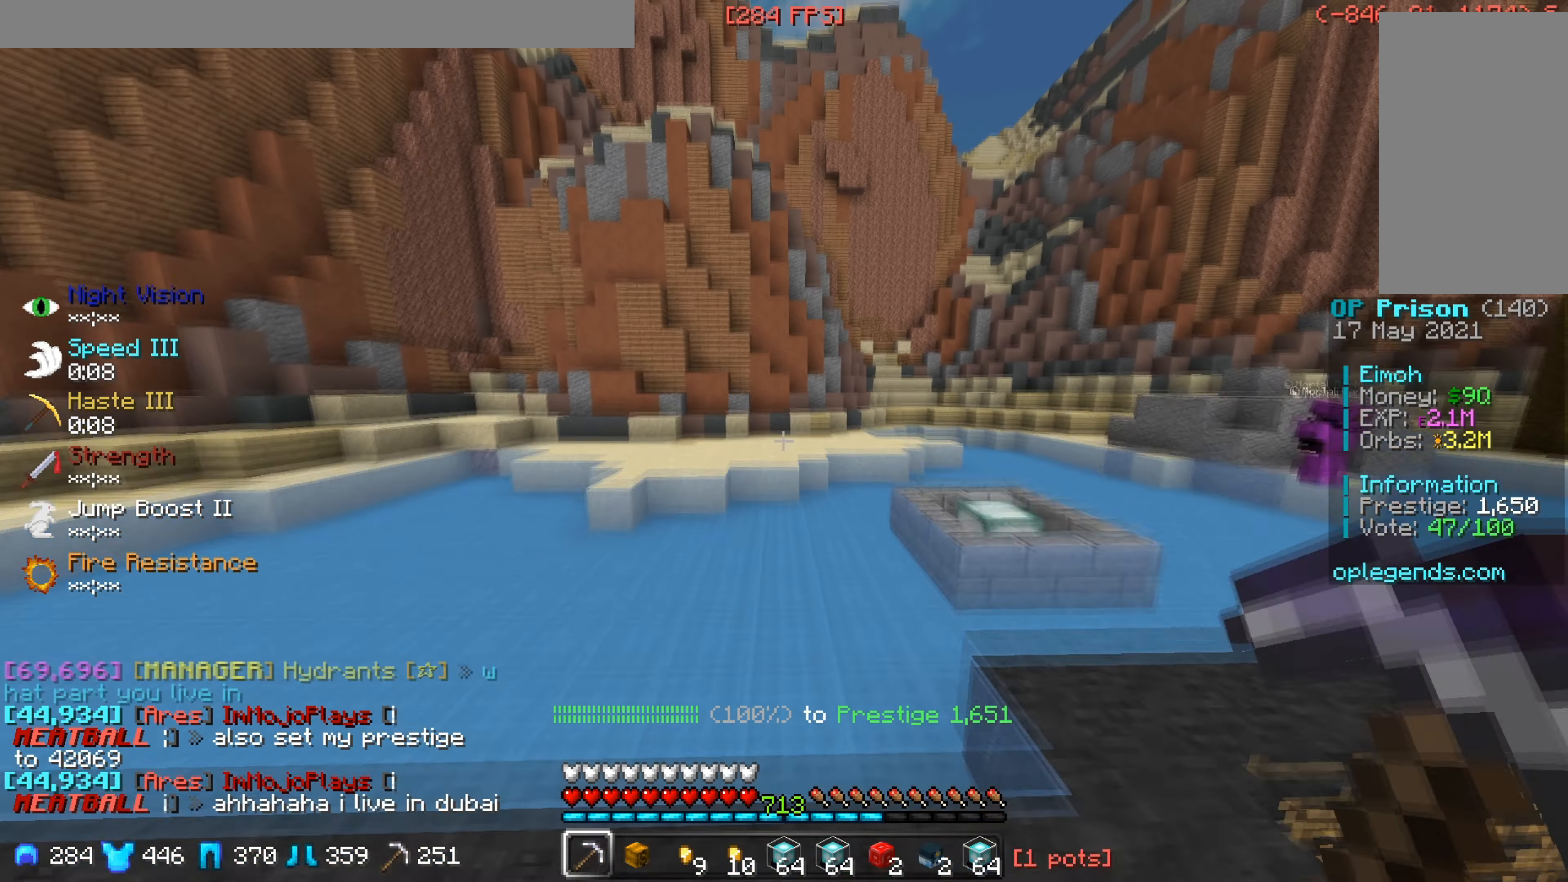
{"keys": ["d", "w"], "mouse": [], "events": [[333, "d", "down"]]}
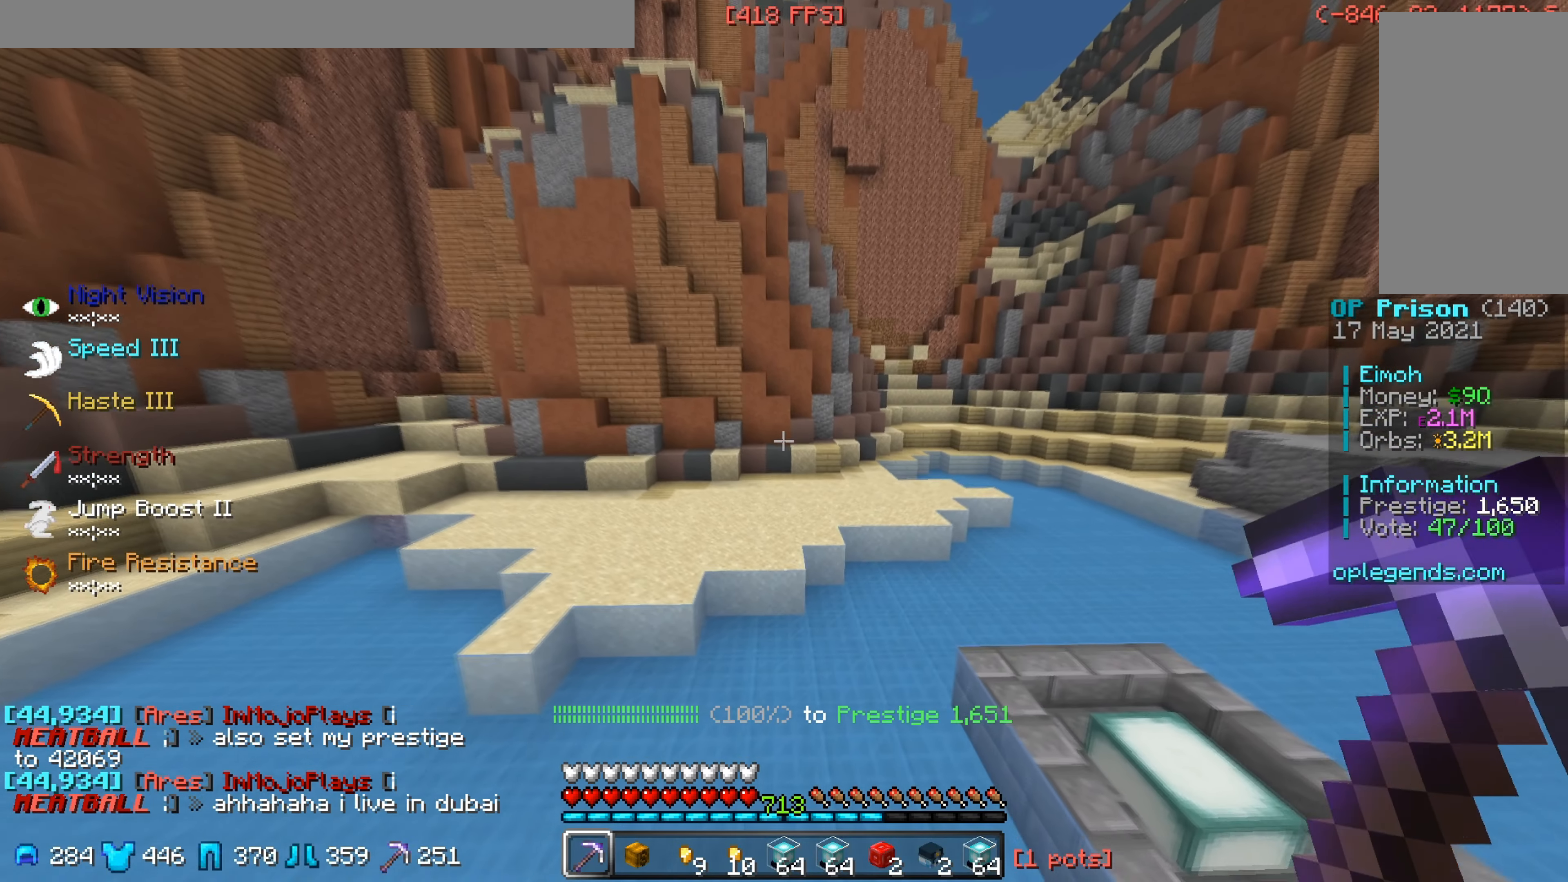
{"keys": ["d", "w"], "mouse": [], "events": []}
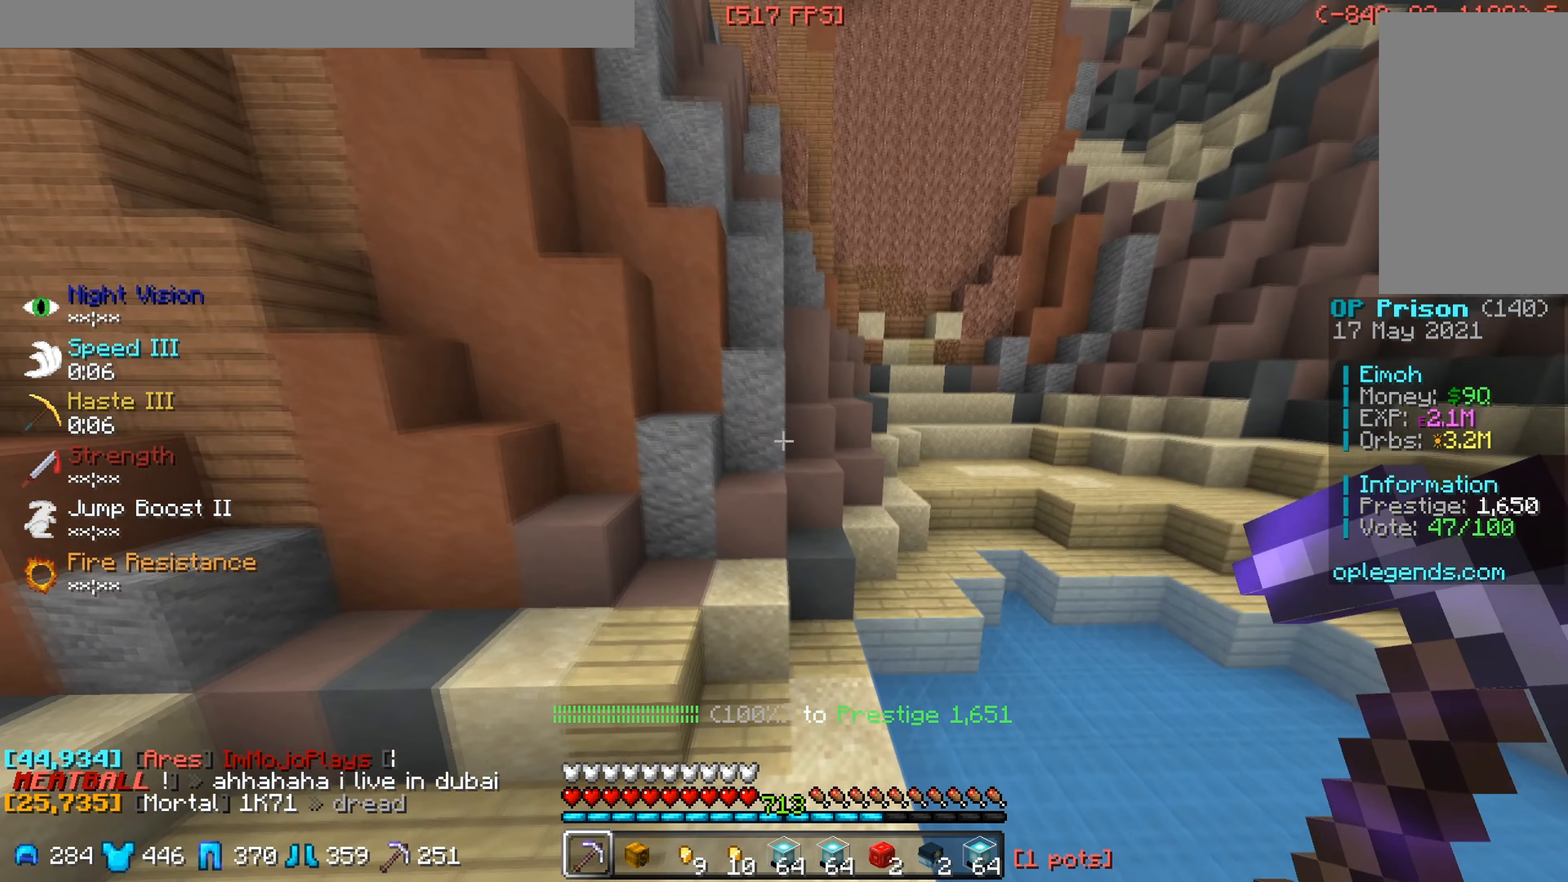
{"keys": ["d", "w"], "mouse": [], "events": [[50, "d", "up"], [133, "d", "down"]]}
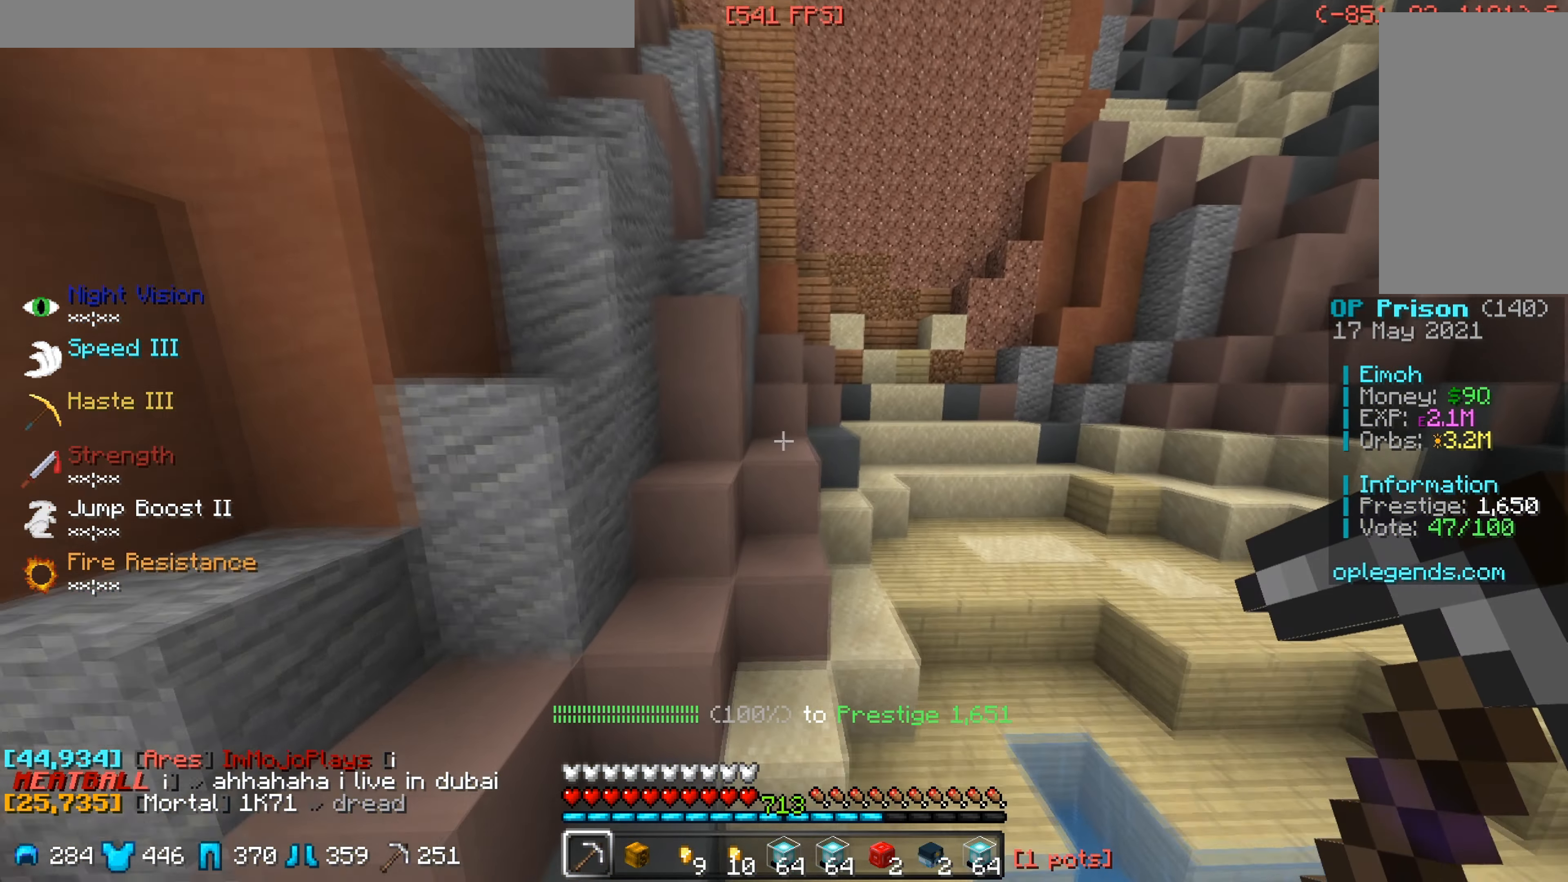
{"keys": ["w"], "mouse": [], "events": [[350, "d", "up"]]}
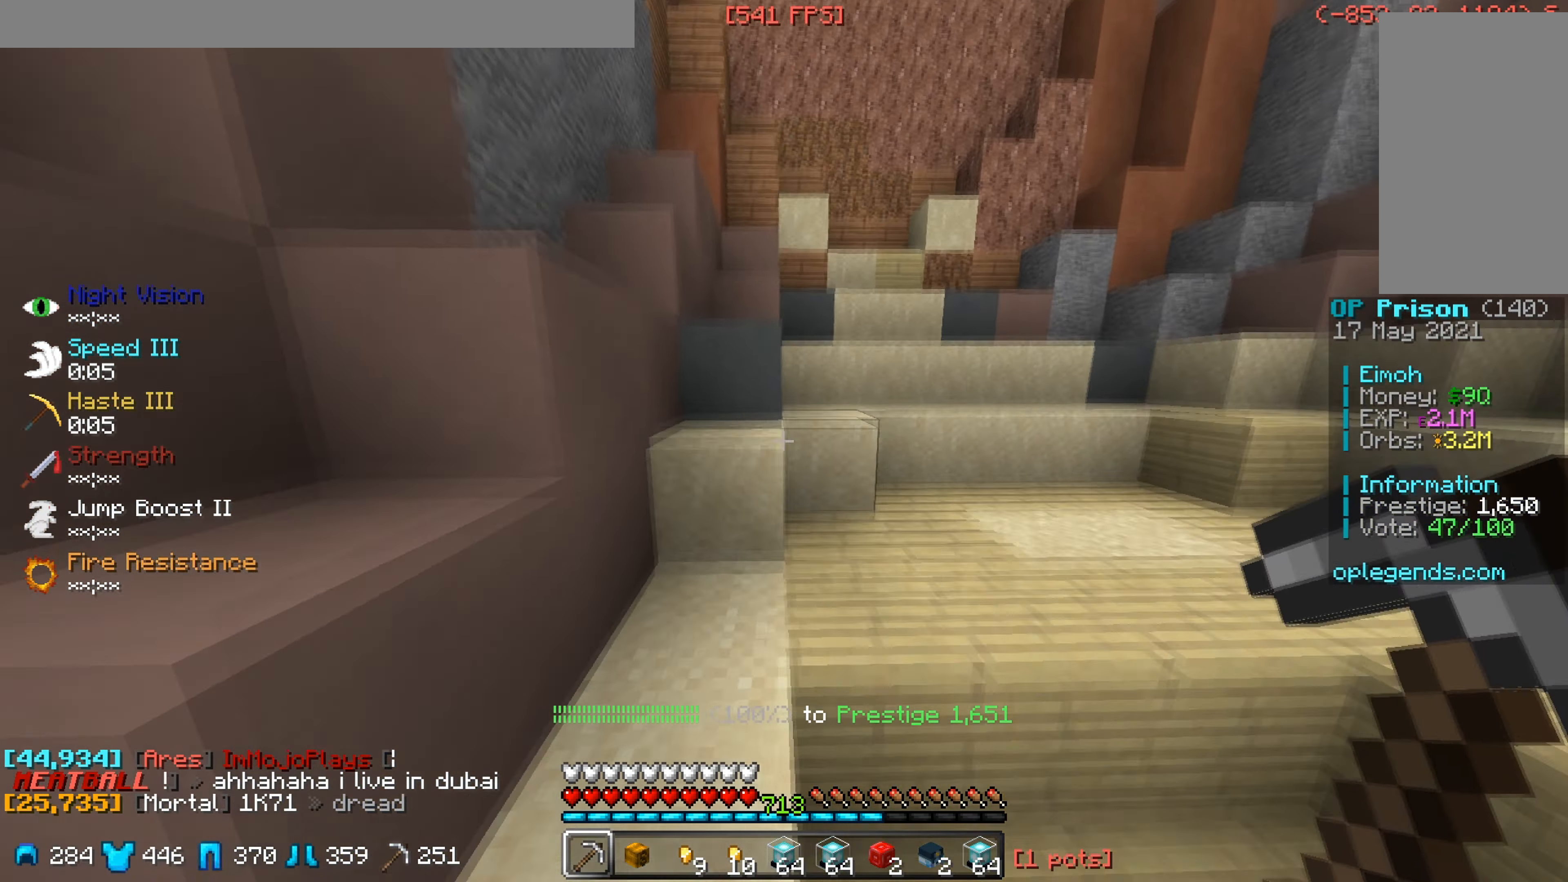
{"keys": ["d", "w"], "mouse": [], "events": [[333, "d", "down"]]}
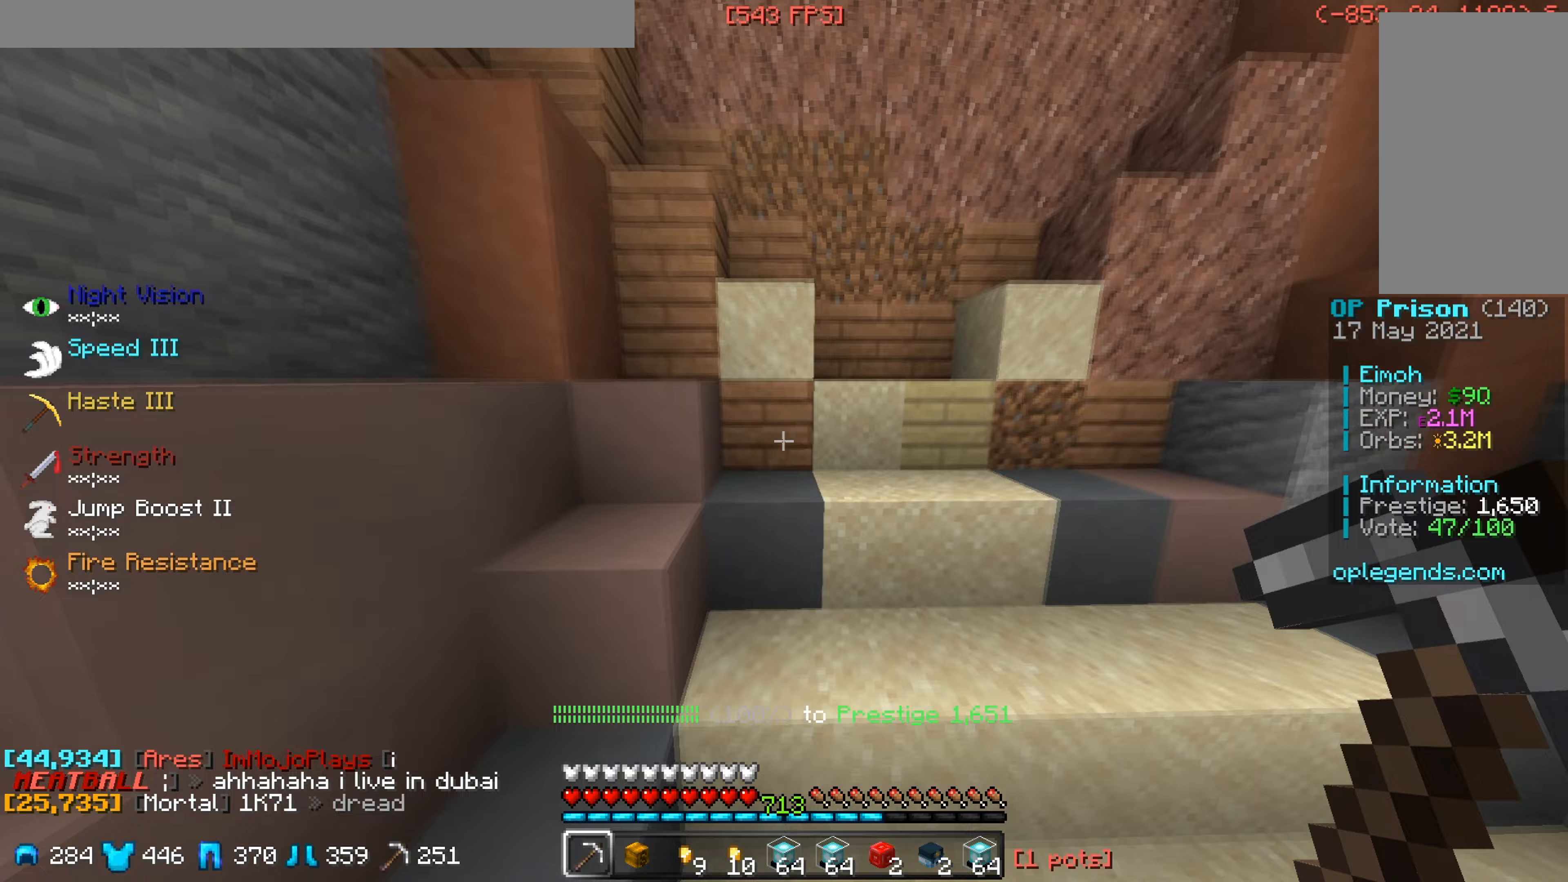
{"keys": ["a"], "mouse": [], "events": [[117, "d", "up"], [150, "a", "down"], [500, "w", "up"]]}
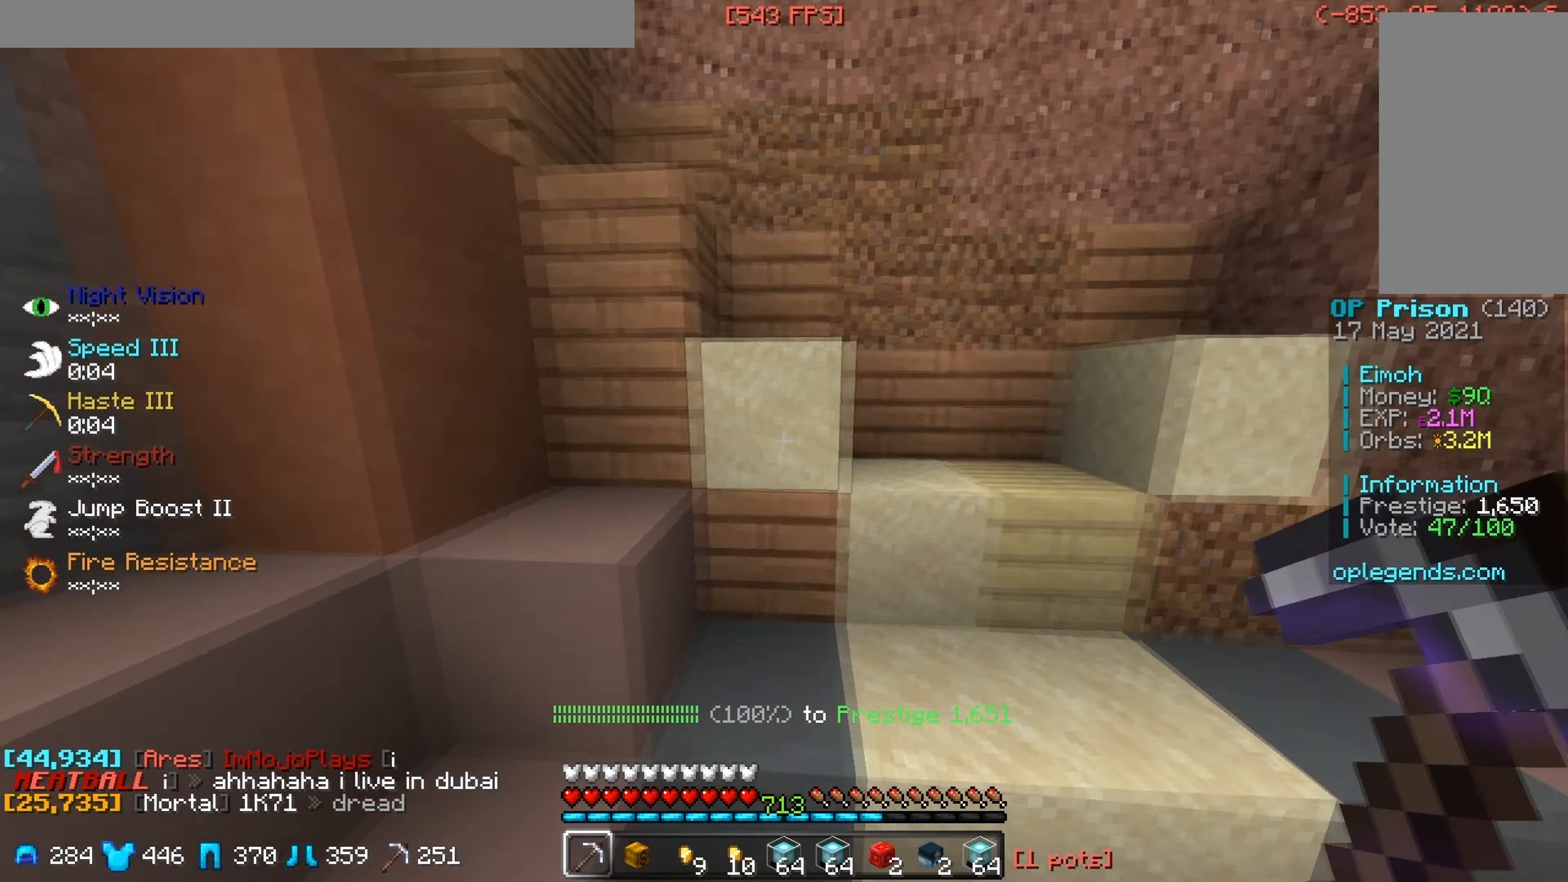
{"keys": ["a", "w"], "mouse": [], "events": [[217, "w", "down"]]}
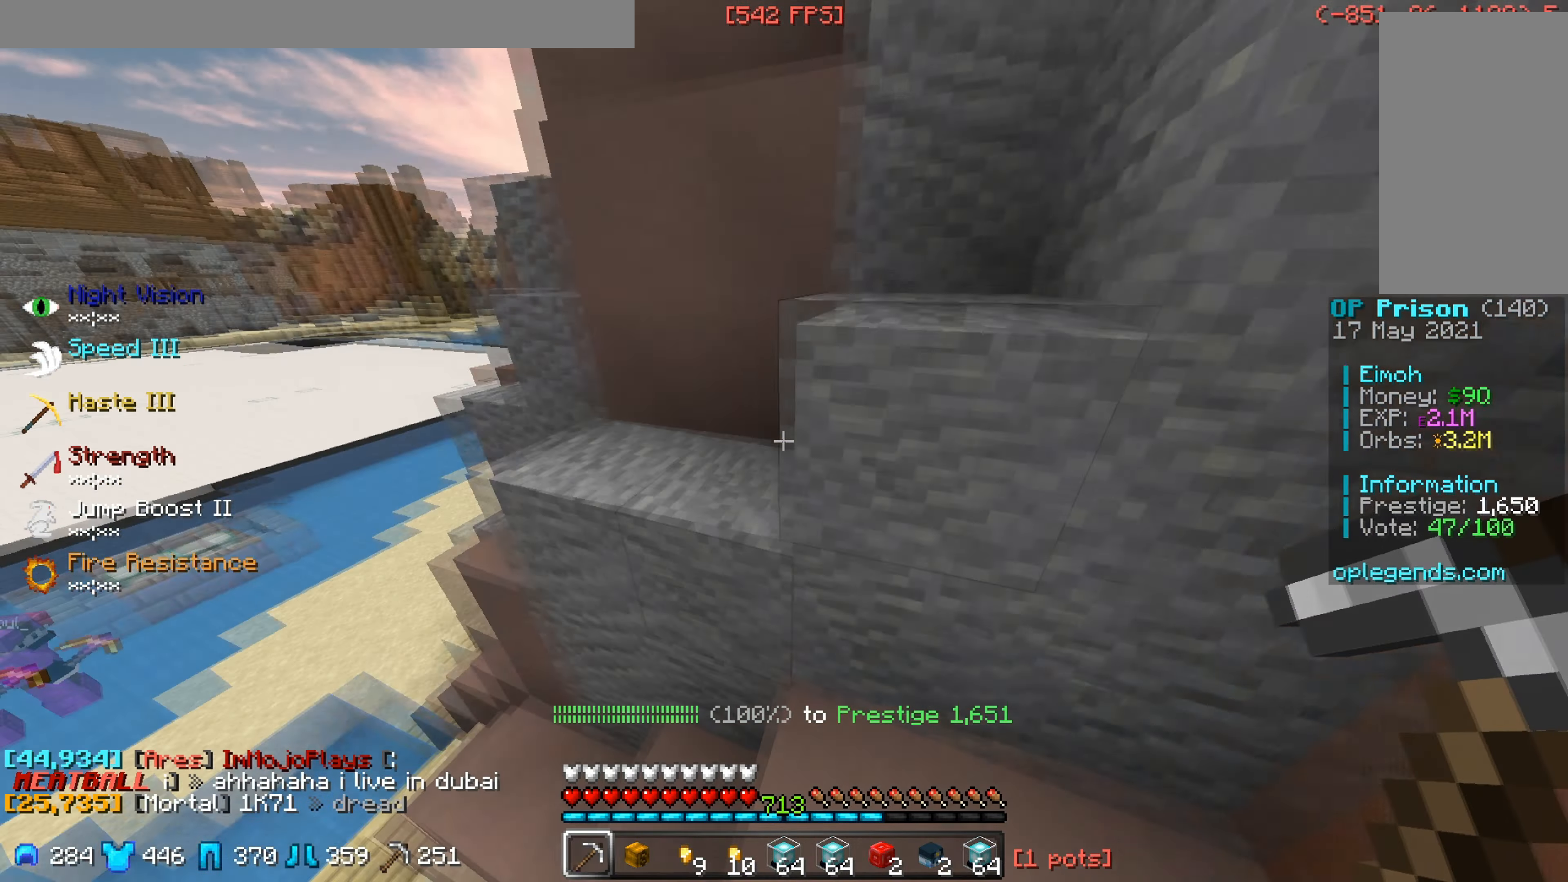
{"keys": ["a", "w"], "mouse": [], "events": [[167, "a", "up"], [300, "a", "down"]]}
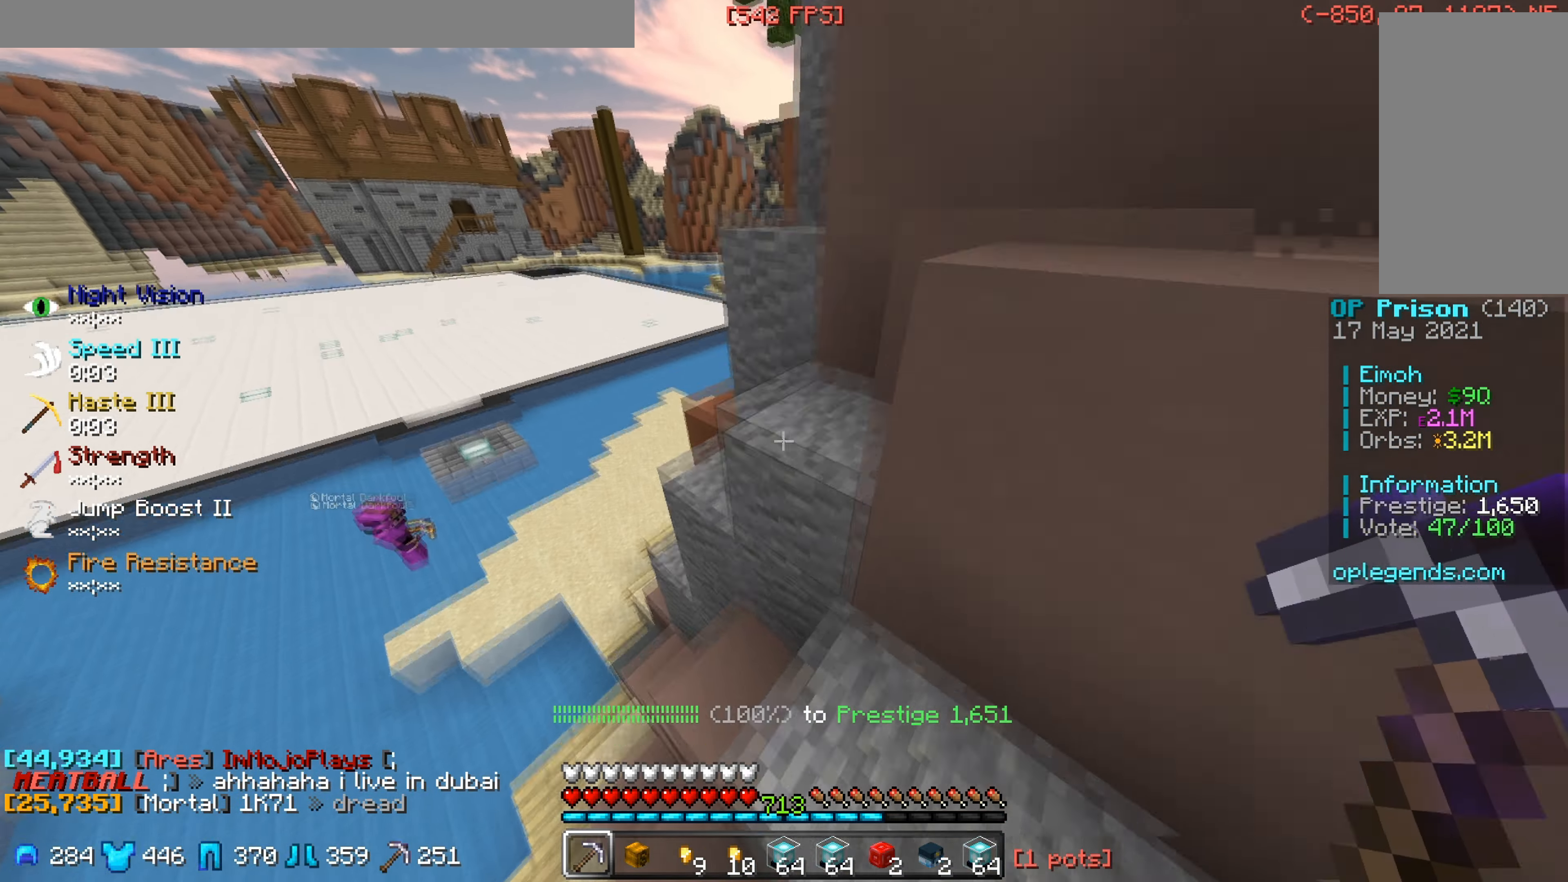
{"keys": ["a", "w"], "mouse": [], "events": [[100, "a", "up"], [300, "d", "down"], [483, "a", "down"], [483, "d", "up"]]}
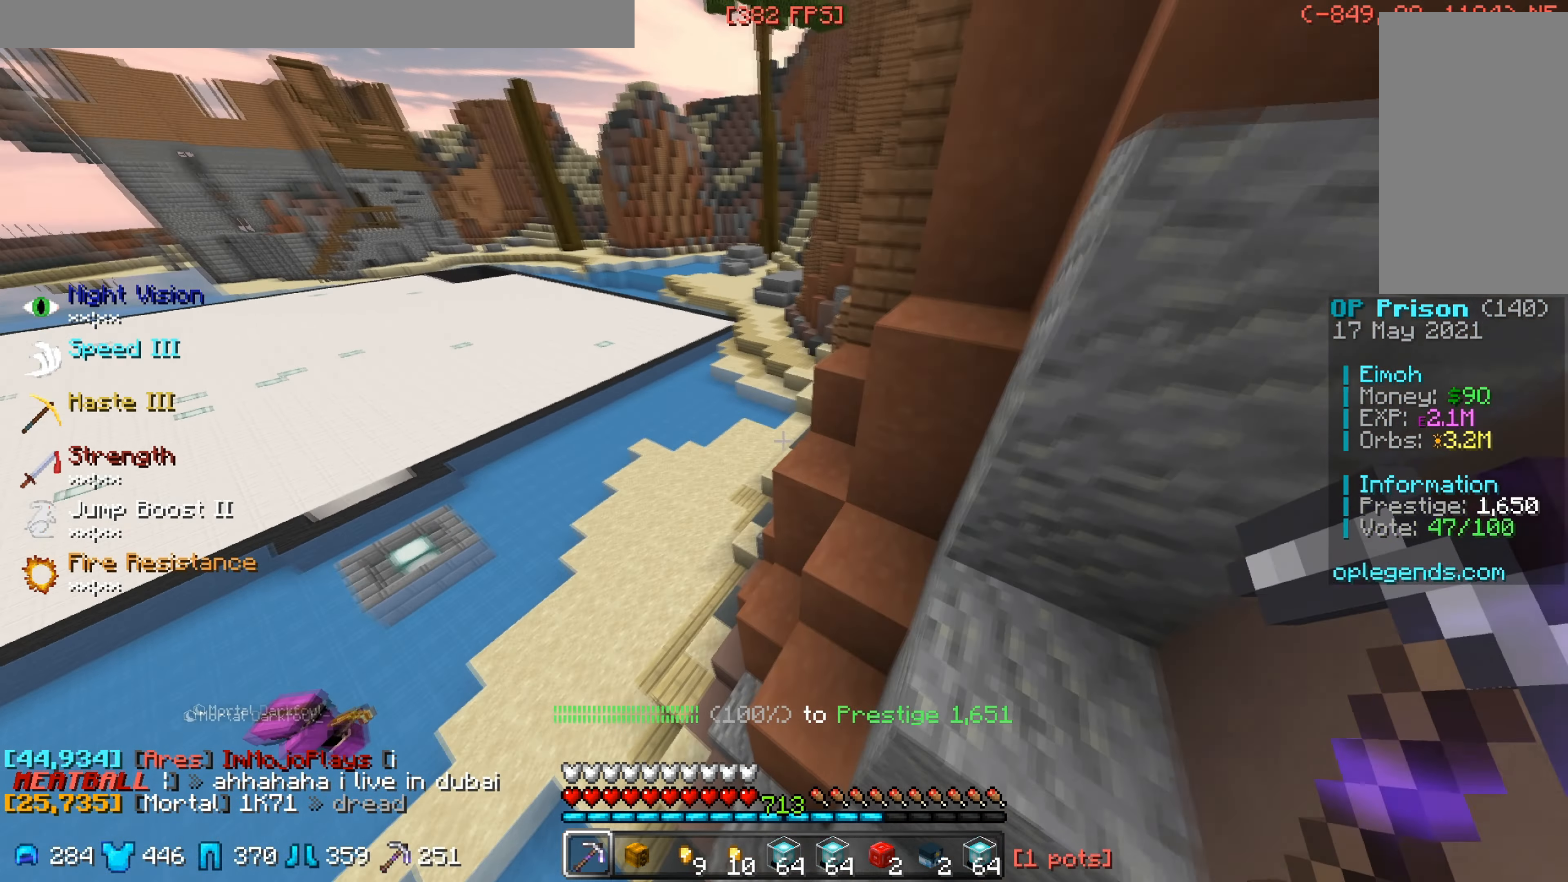
{"keys": ["d", "w"], "mouse": [], "events": [[267, "a", "up"], [317, "d", "down"]]}
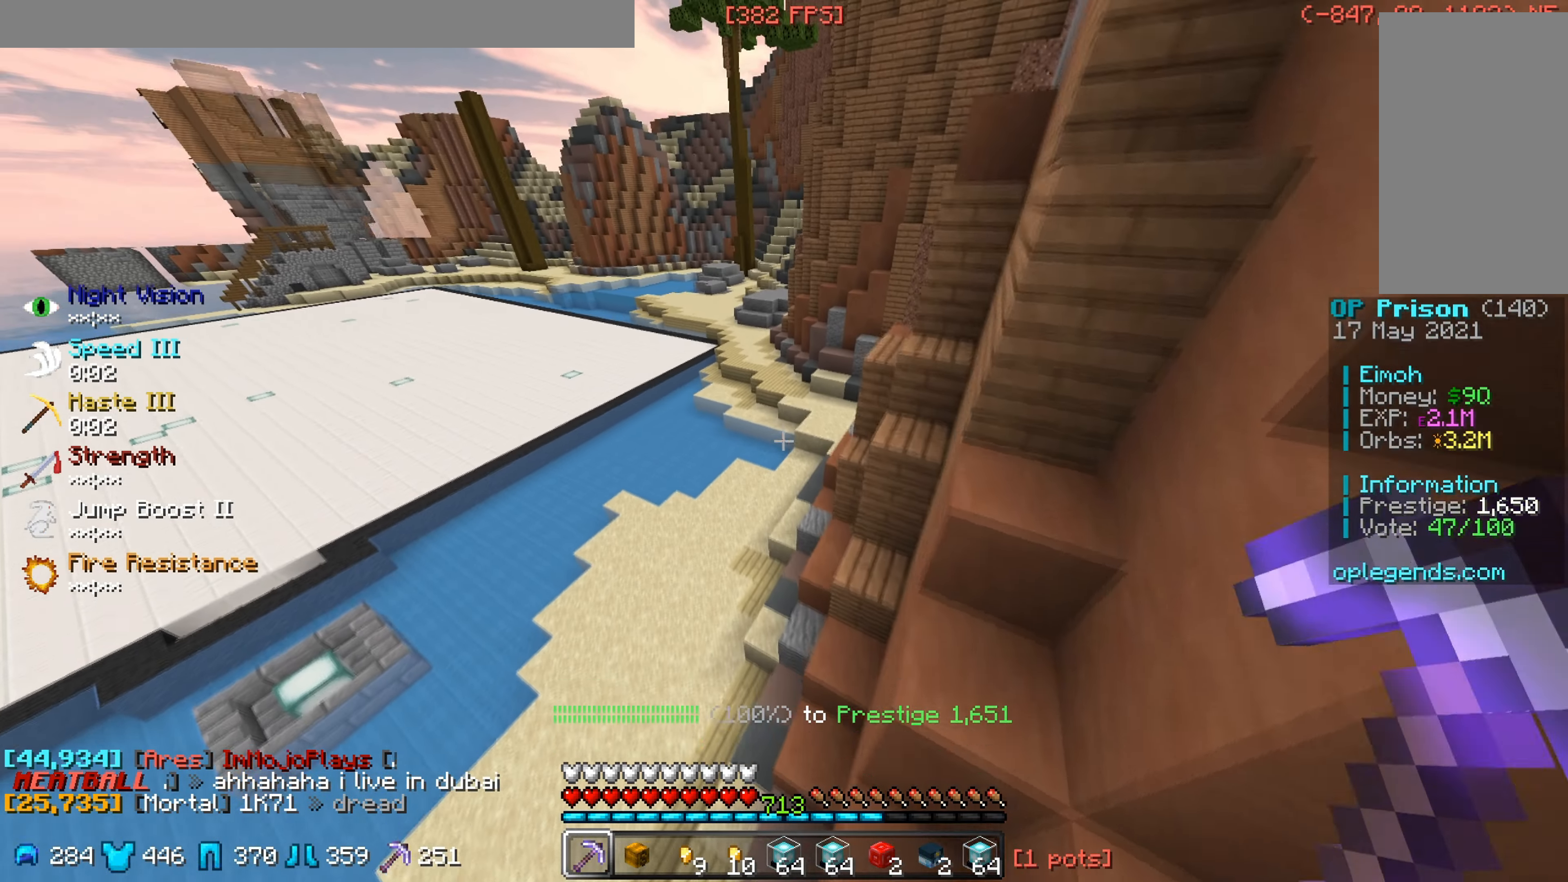
{"keys": ["w"], "mouse": [], "events": [[17, "d", "up"]]}
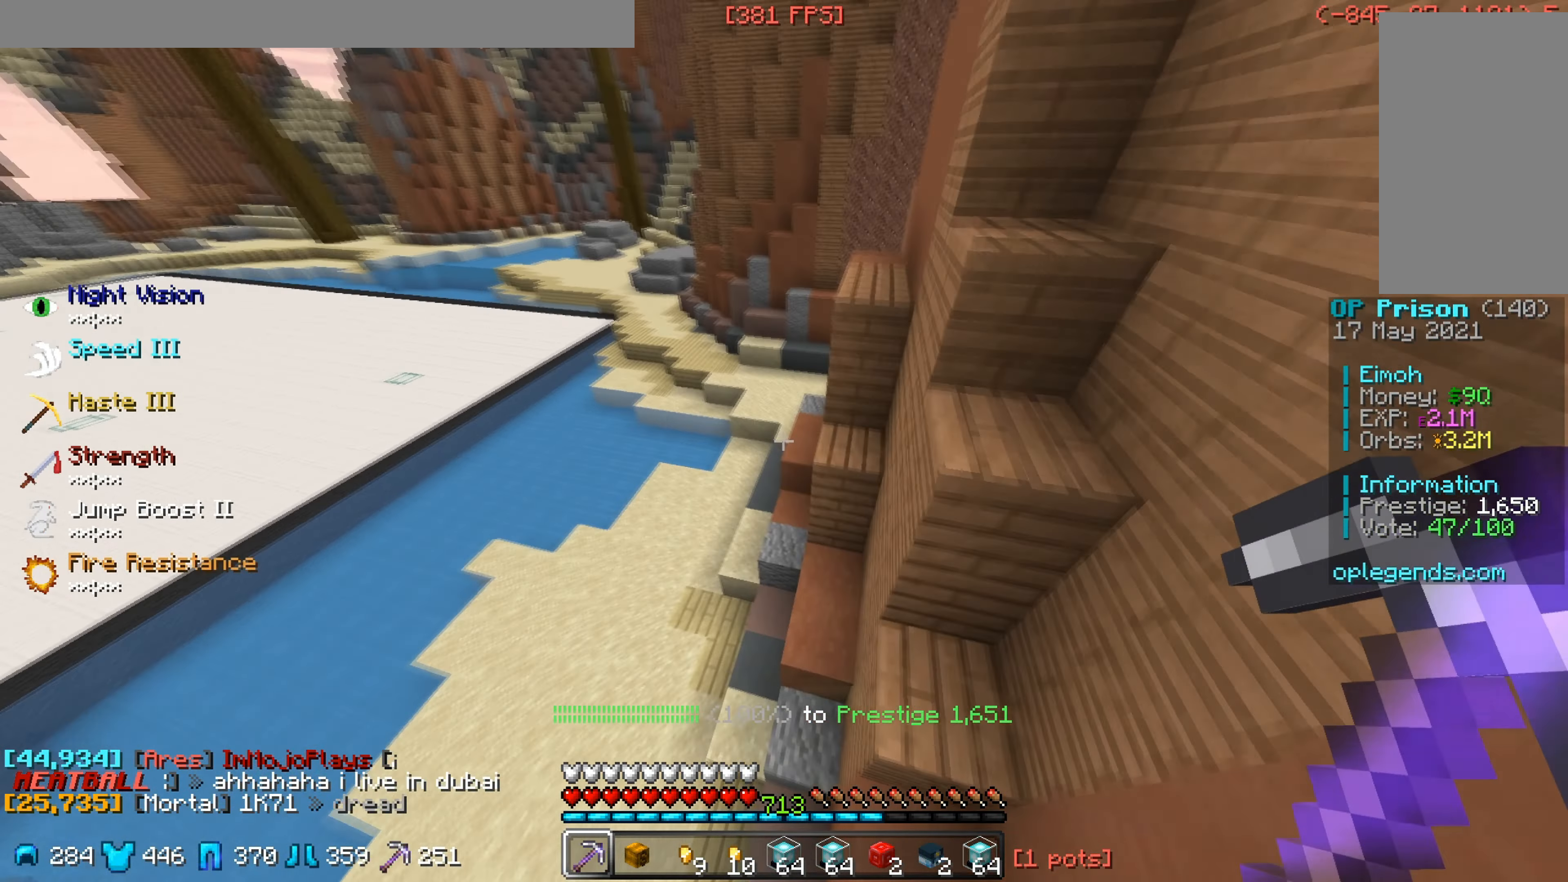
{"keys": [], "mouse": [], "events": [[317, "w", "up"]]}
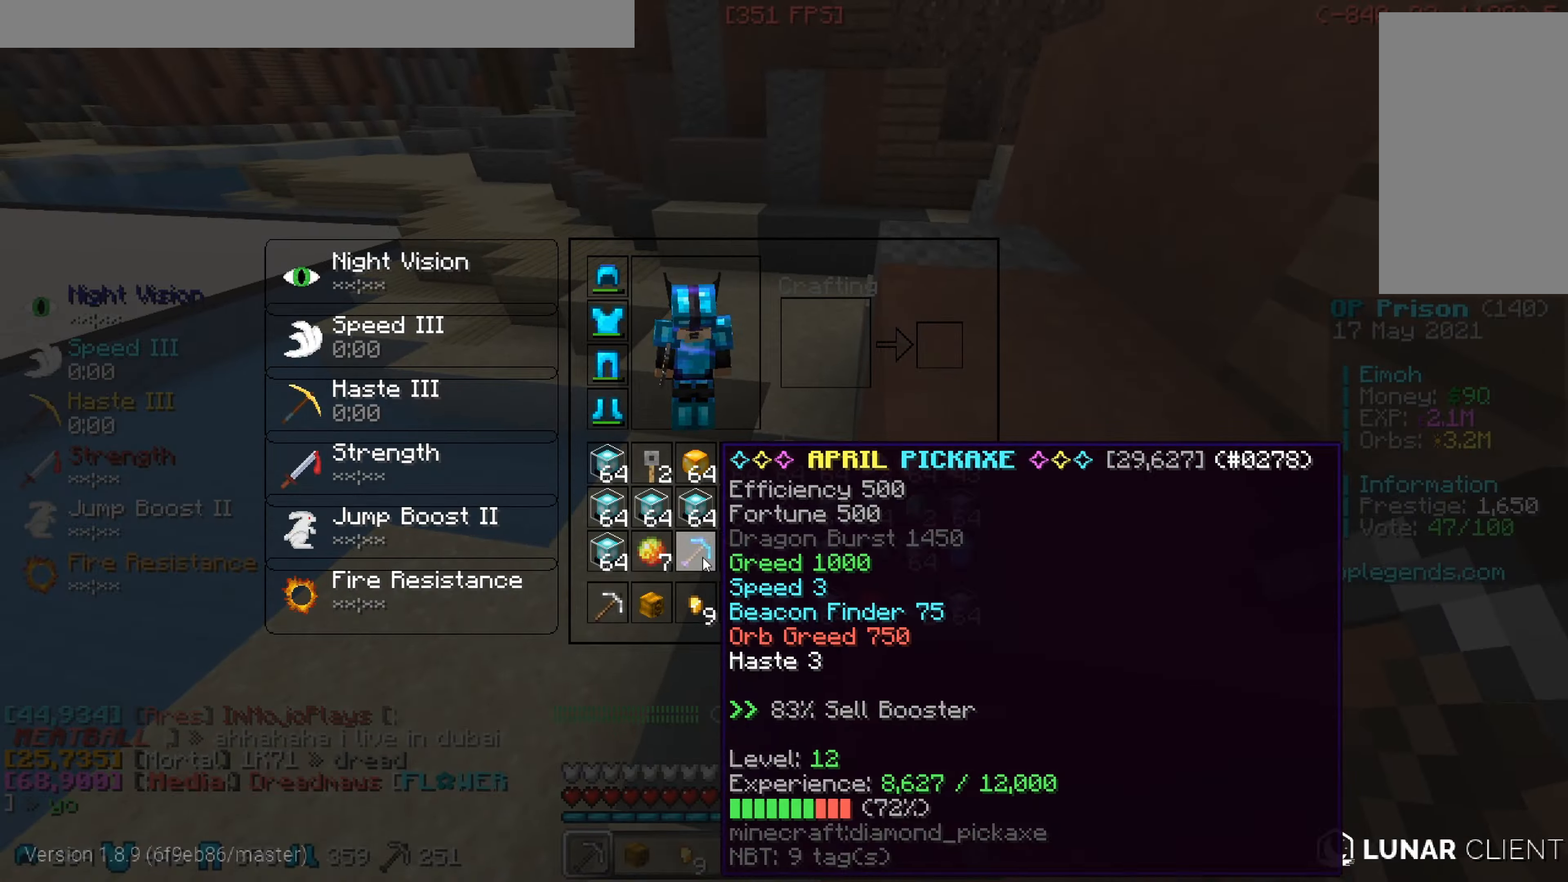
{"keys": ["a", "w"], "mouse": [], "events": [[300, "w", "down"], [500, "a", "down"]]}
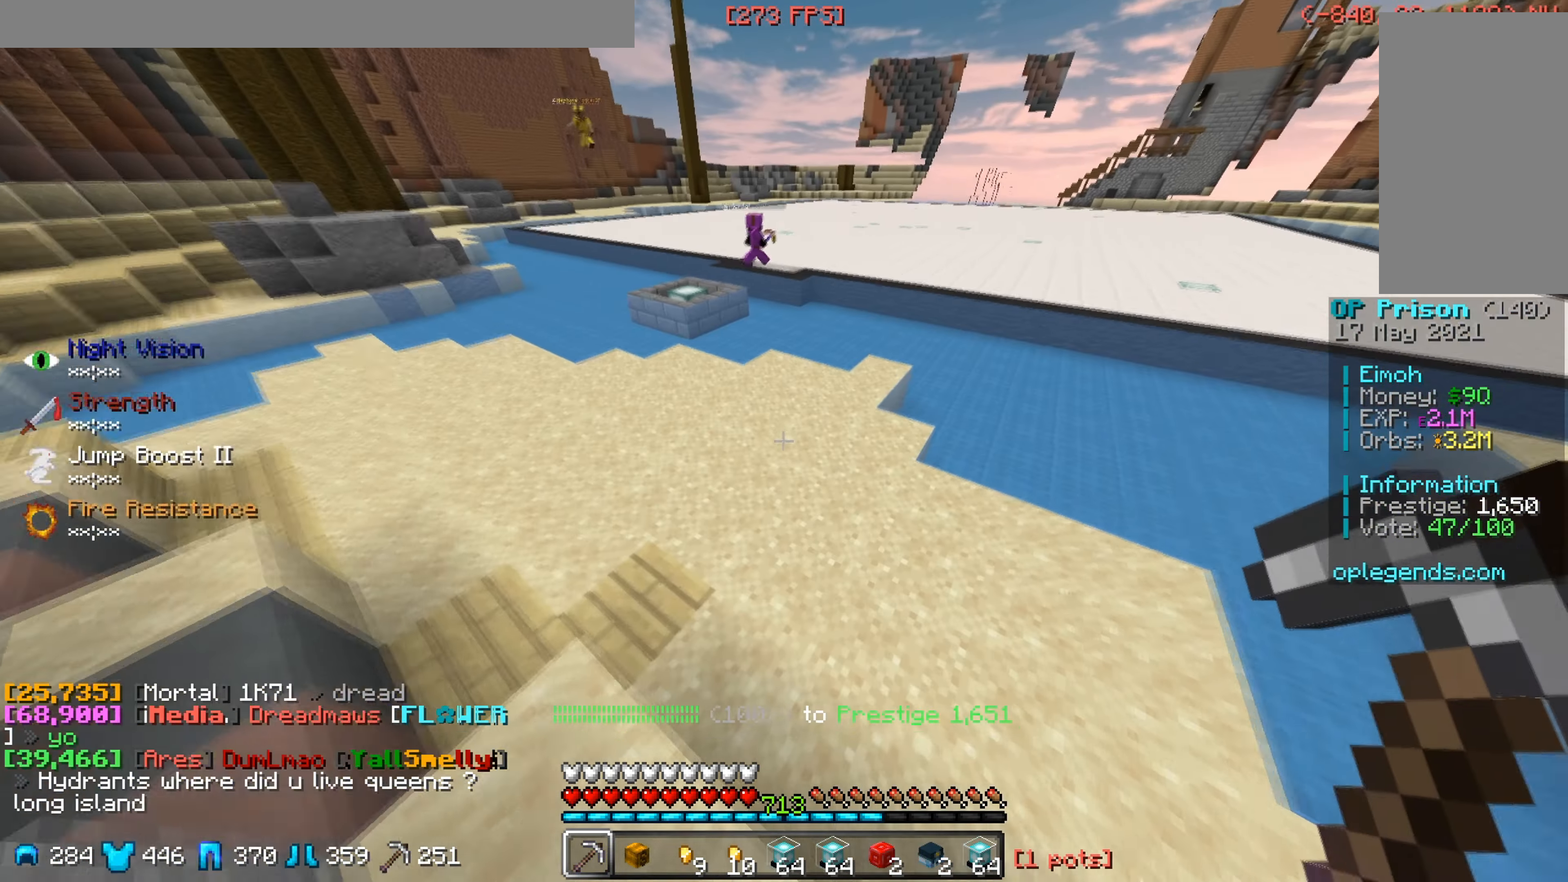
{"keys": ["w"], "mouse": [], "events": [[183, "a", "up"]]}
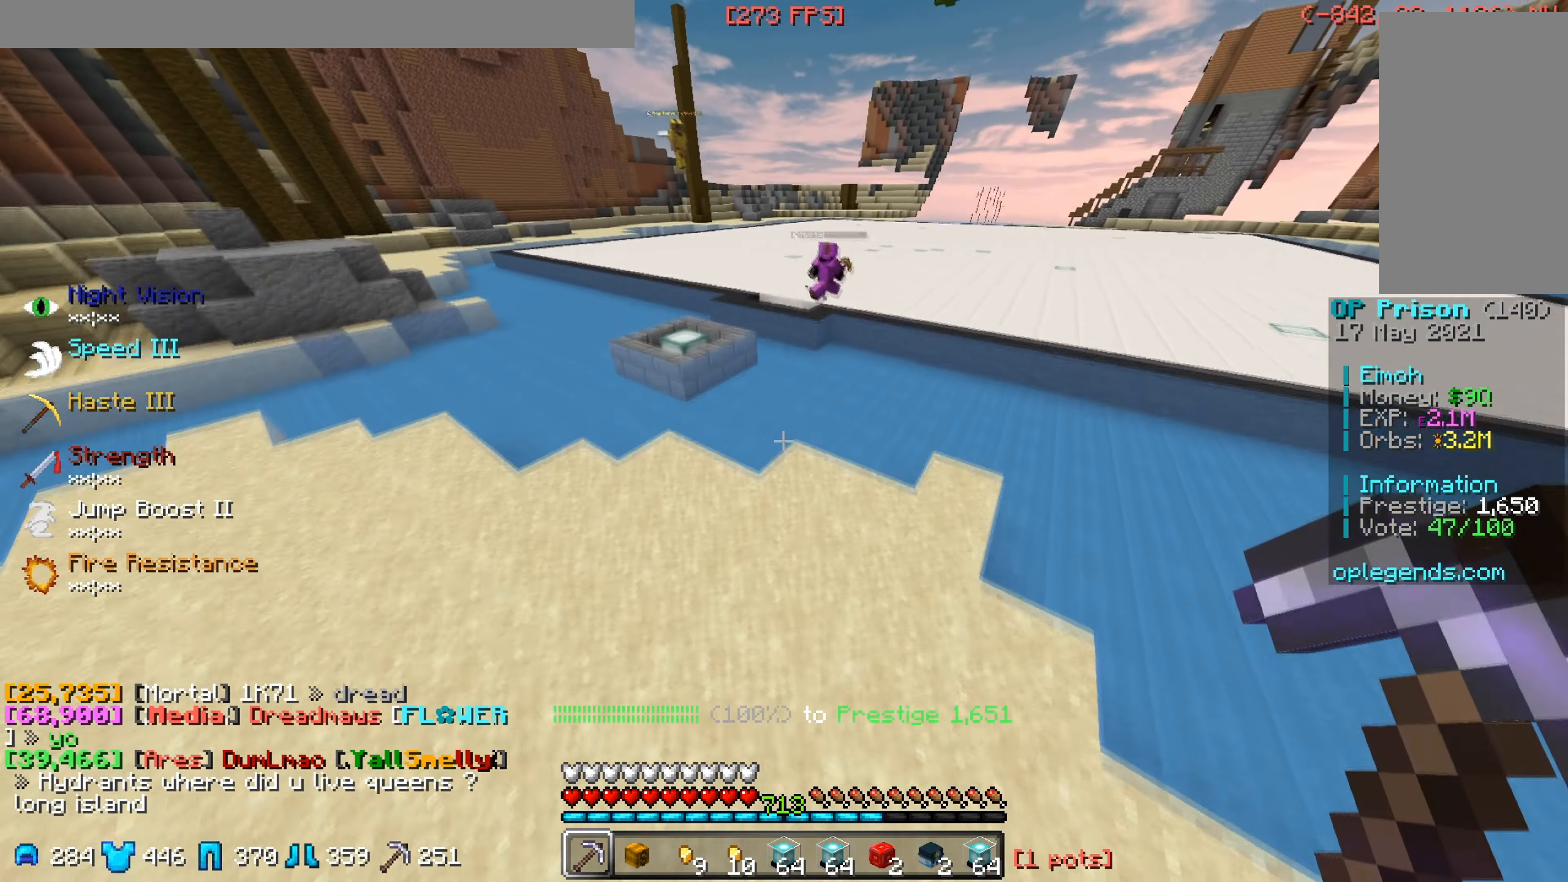
{"keys": [], "mouse": [], "events": [[133, "w", "up"]]}